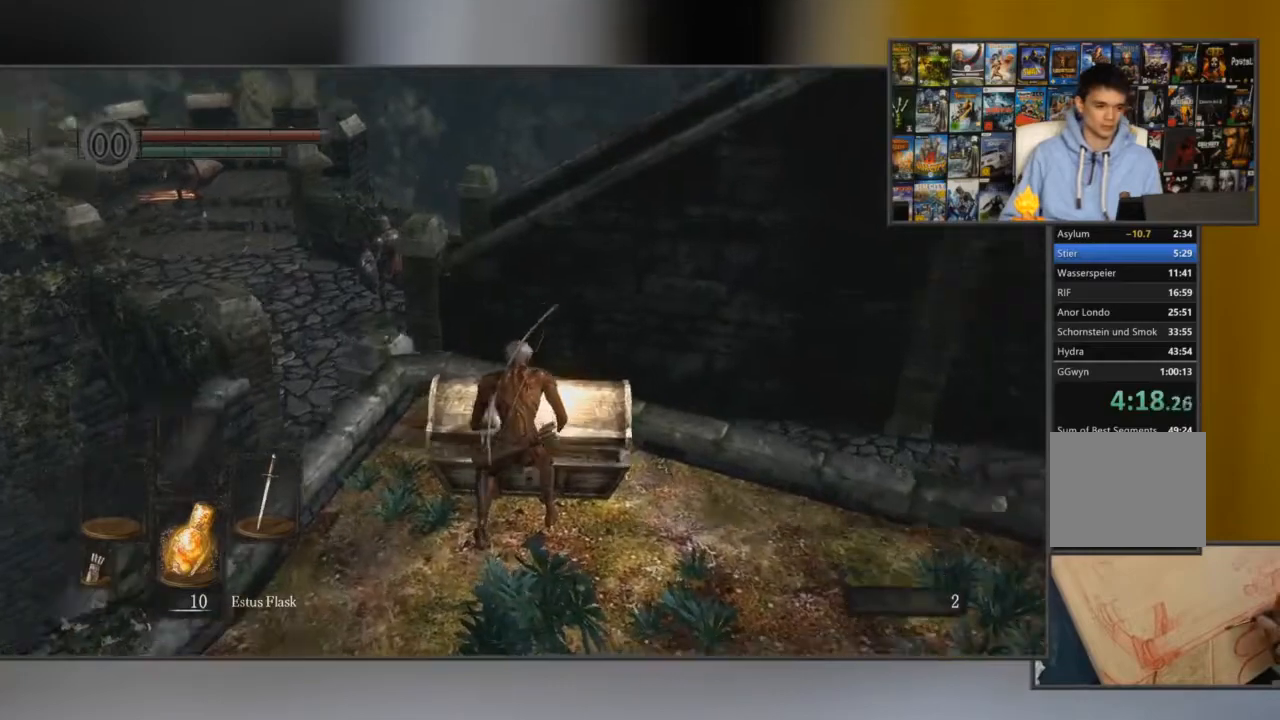
Gameplay with a controller (Xbox layout); each line is a JSON object with the inputs held at the frame after it. "events" lists button and stick changes between this image and that frame as [ms after this image, input, new state], when the widget could be followed in between.
{"buttons": ["A"], "left_stick": "center", "right_stick": "center", "events": [[17, "right_stick", "center"], [83, "A", "down"], [150, "A", "up"], [217, "A", "down"], [284, "A", "up"], [317, "right_stick", "right"], [350, "A", "down"], [417, "A", "up"], [451, "A", "down"], [451, "right_stick", "center"]]}
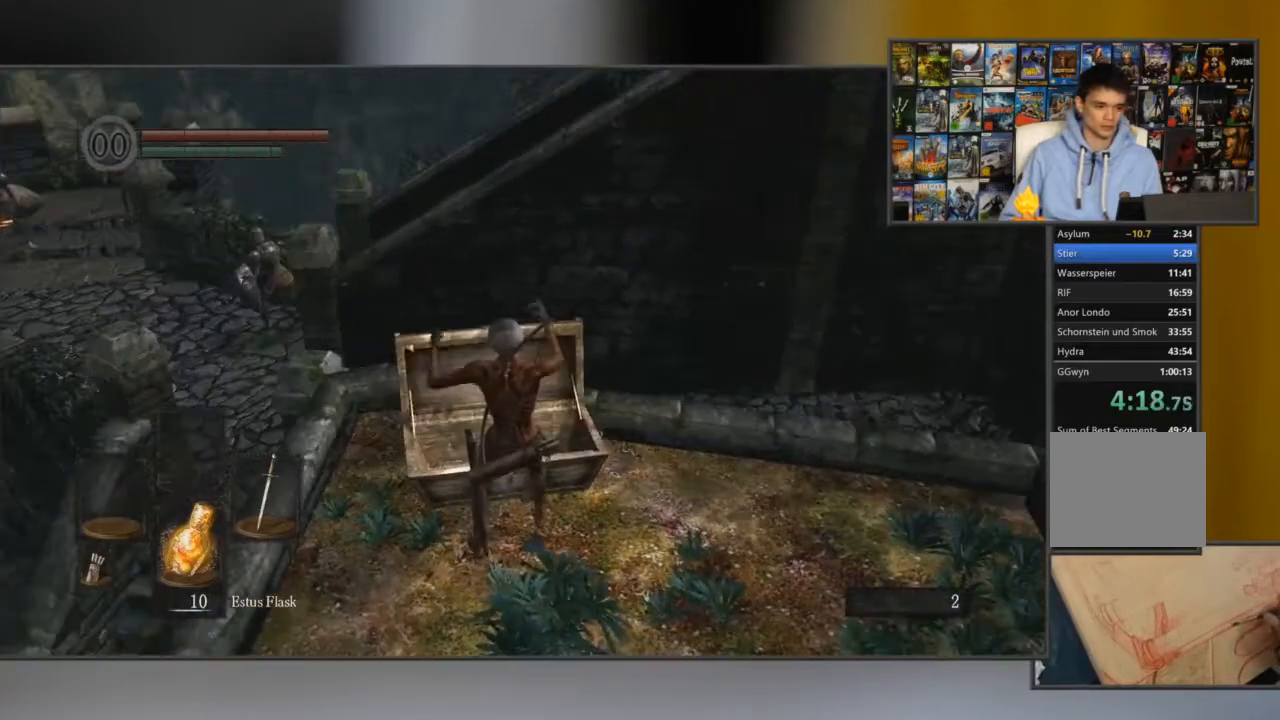
{"buttons": [], "left_stick": "center", "right_stick": "center", "events": [[16, "A", "up"], [50, "A", "down"], [116, "A", "up"], [166, "A", "down"], [200, "A", "up"], [267, "A", "down"], [300, "A", "up"], [367, "A", "down"], [500, "A", "up"]]}
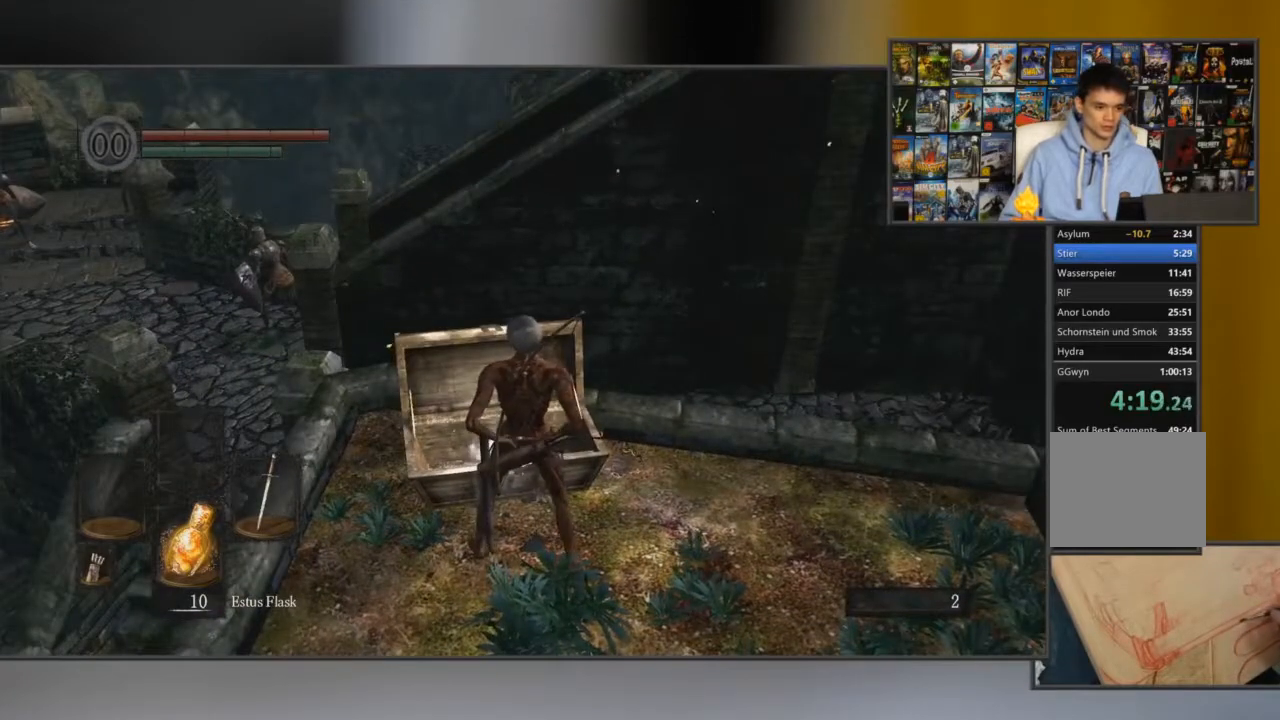
{"buttons": [], "left_stick": "center", "right_stick": "center", "events": [[67, "A", "down"], [100, "A", "up"], [134, "A", "down"], [200, "A", "up"], [434, "A", "down"], [501, "A", "up"]]}
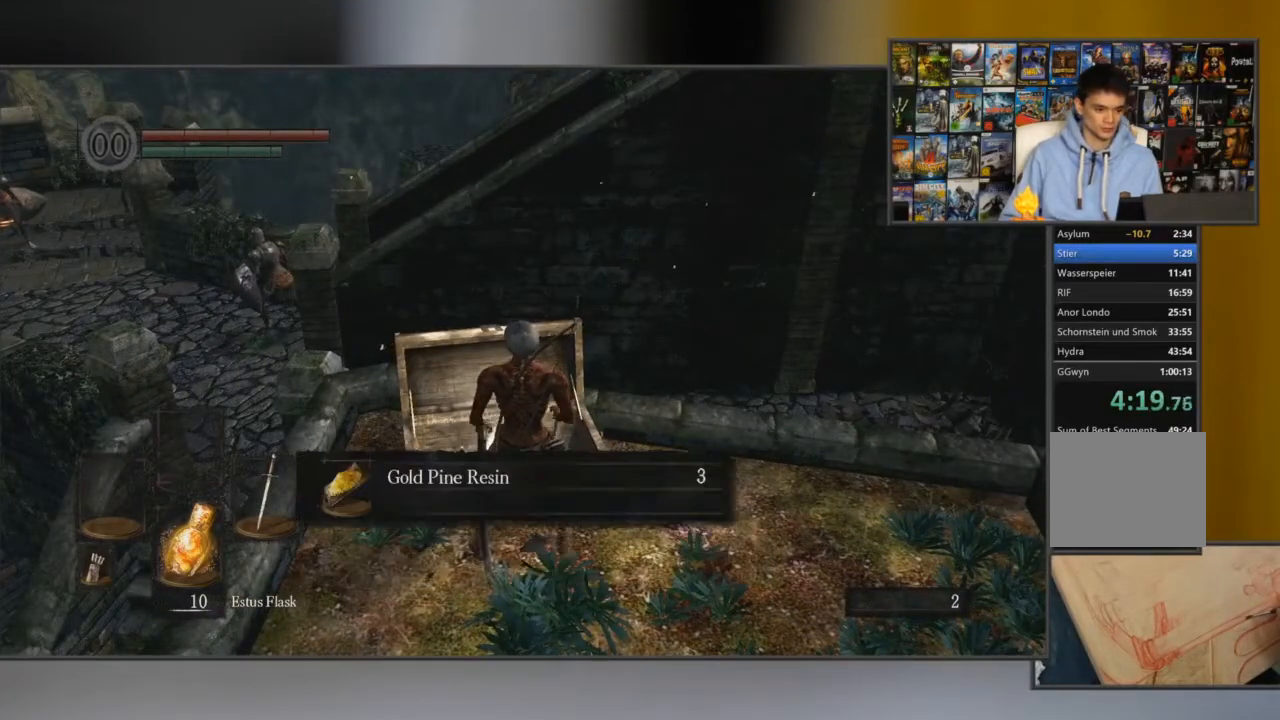
{"buttons": ["A"], "left_stick": "center", "right_stick": "center", "events": [[66, "A", "down"], [200, "A", "up"], [266, "A", "down"], [433, "A", "up"], [467, "A", "down"]]}
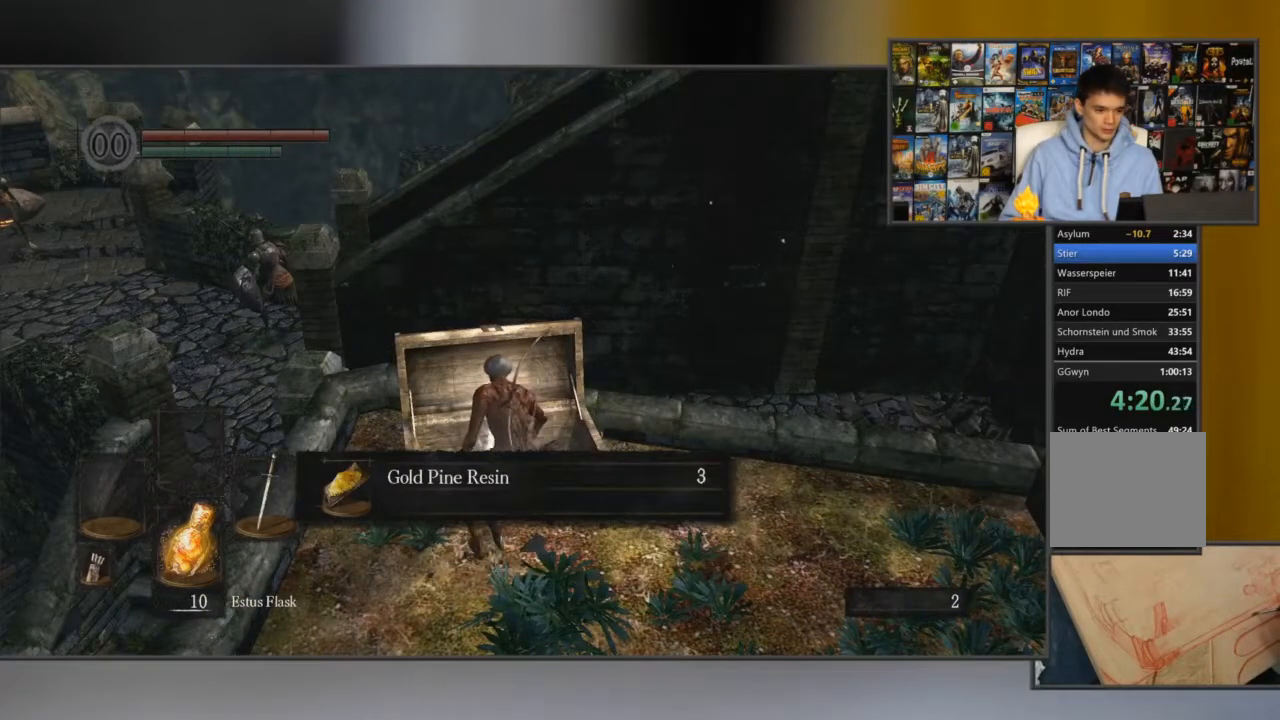
{"buttons": ["B"], "left_stick": "down", "right_stick": "center", "events": [[17, "A", "up"], [184, "A", "down"], [250, "A", "up"], [300, "left_stick", "down"], [317, "B", "down"]]}
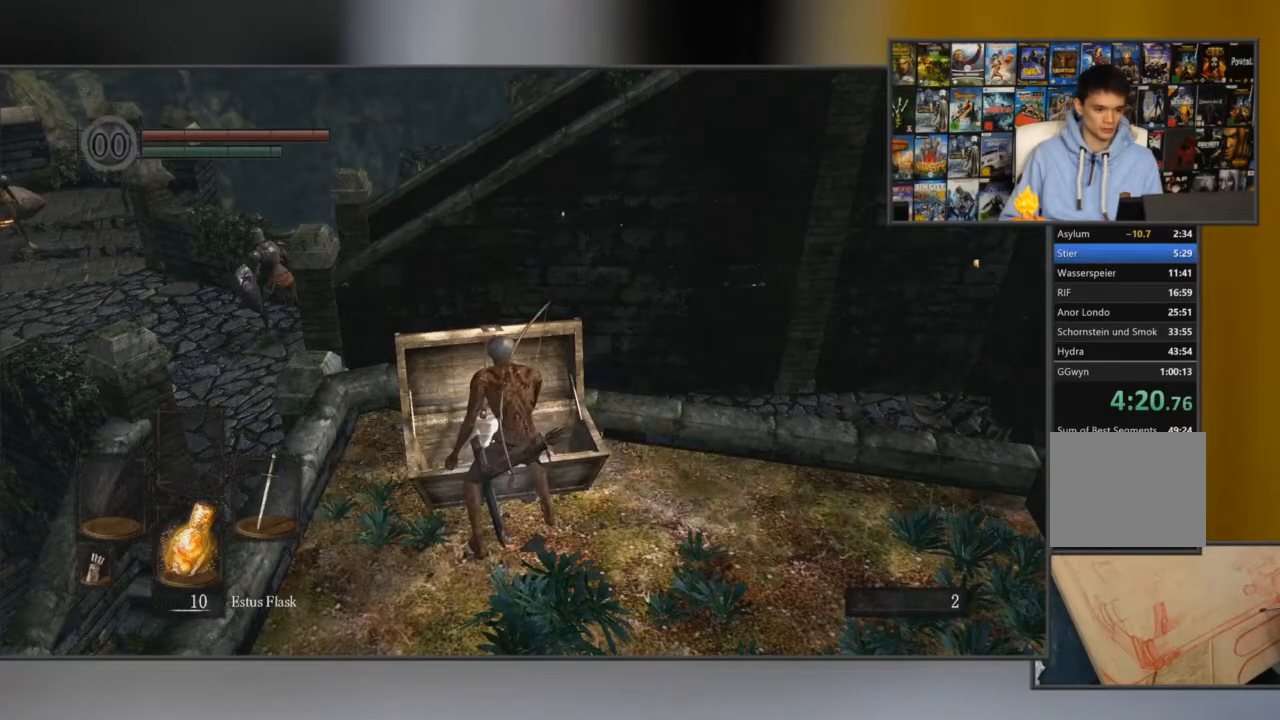
{"buttons": ["B"], "left_stick": "down", "right_stick": "center", "events": []}
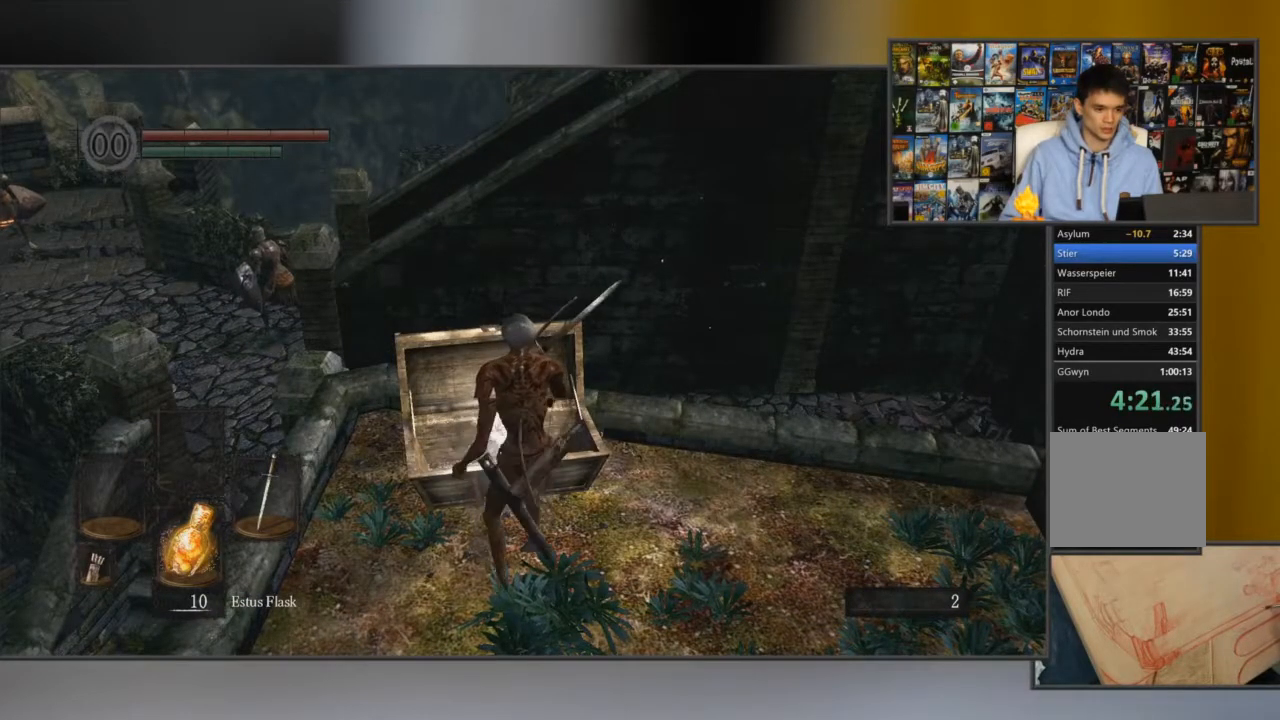
{"buttons": ["B"], "left_stick": "down-left", "right_stick": "center", "events": [[467, "left_stick", "down-left"]]}
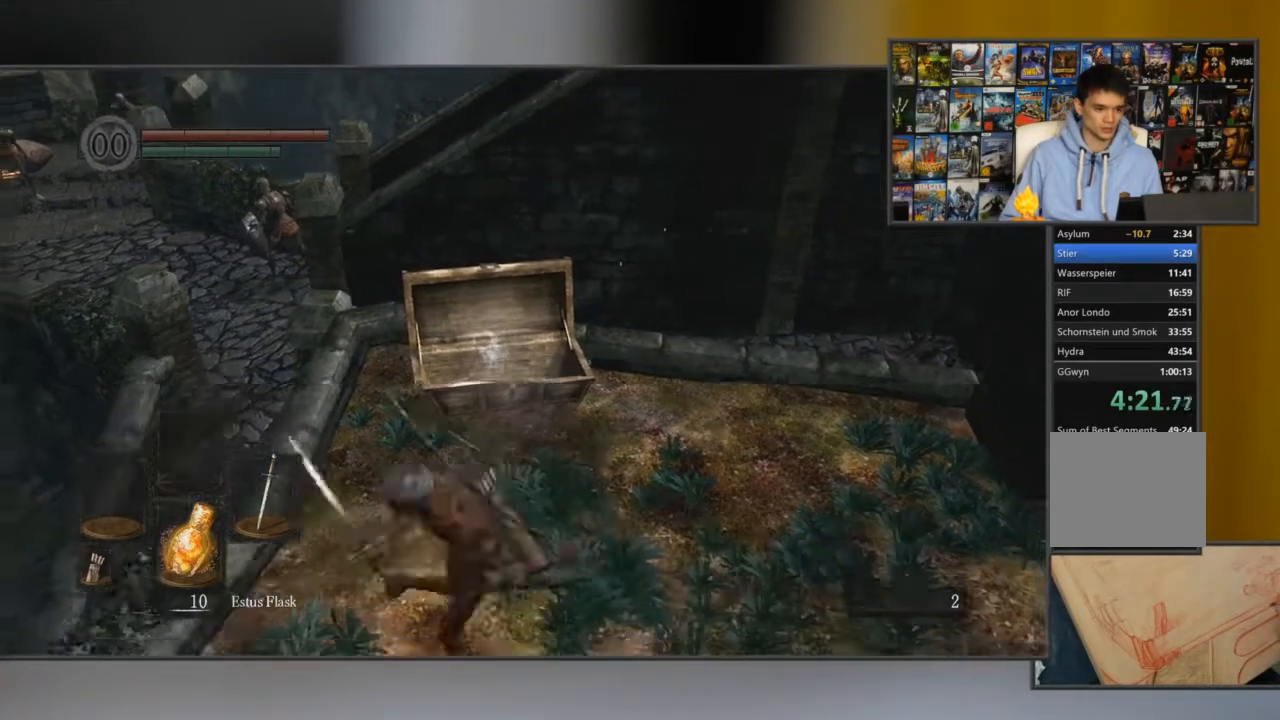
{"buttons": ["B"], "left_stick": "up", "right_stick": "center", "events": [[133, "left_stick", "up"]]}
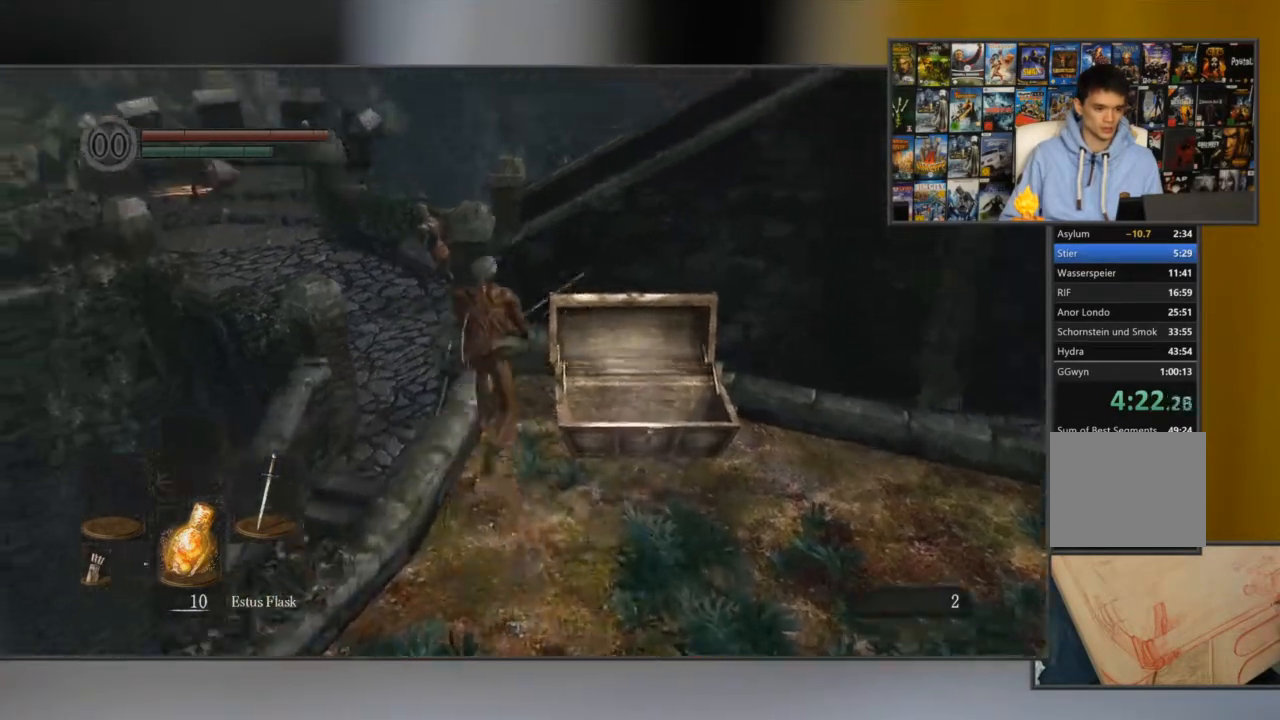
{"buttons": ["B"], "left_stick": "up", "right_stick": "center", "events": [[200, "B", "up"], [300, "B", "down"], [334, "B", "up"], [400, "B", "down"]]}
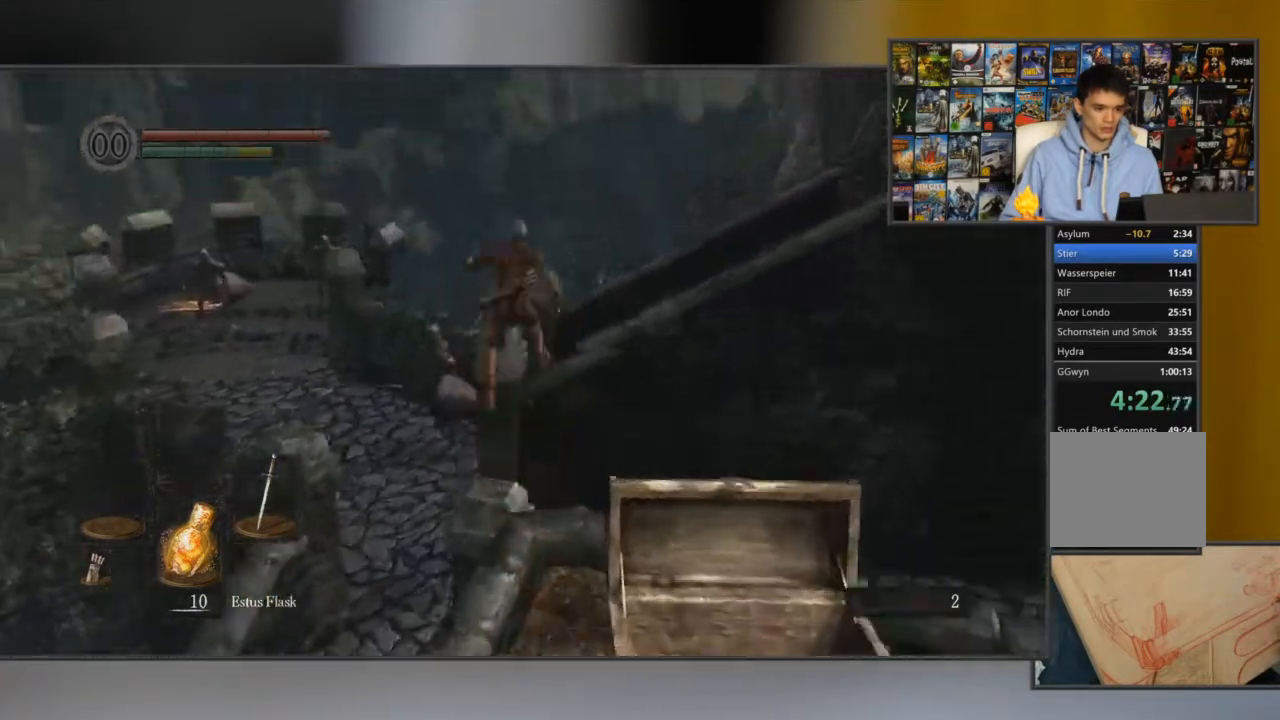
{"buttons": ["B"], "left_stick": "up", "right_stick": "right", "events": [[367, "right_stick", "right"]]}
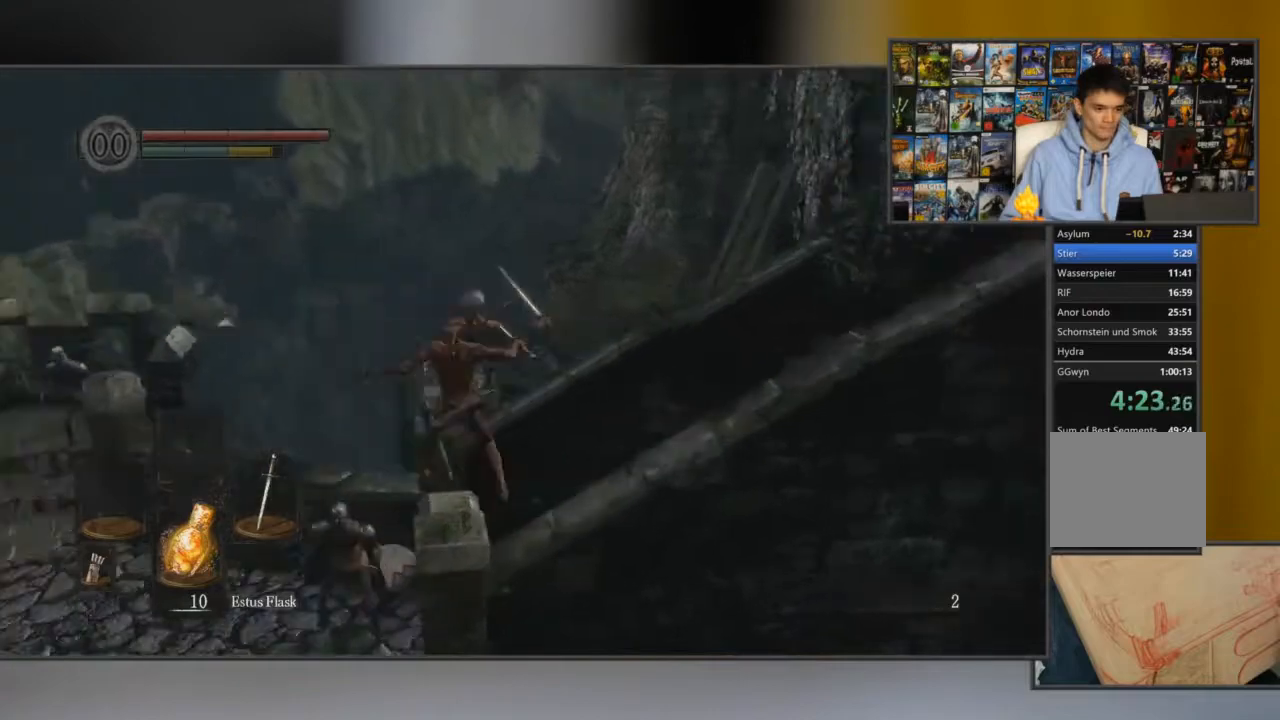
{"buttons": ["B"], "left_stick": "up-right", "right_stick": "center", "events": [[33, "left_stick", "up-right"], [350, "right_stick", "center"]]}
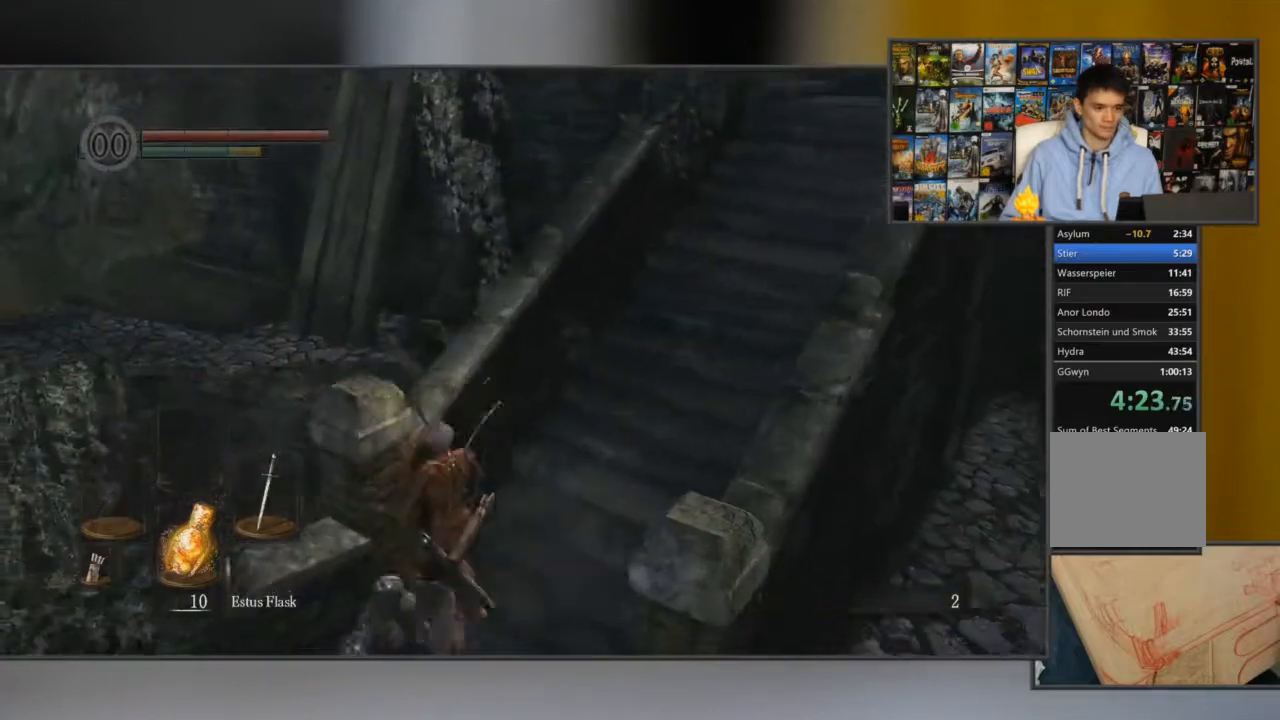
{"buttons": ["B"], "left_stick": "up-right", "right_stick": "center", "events": []}
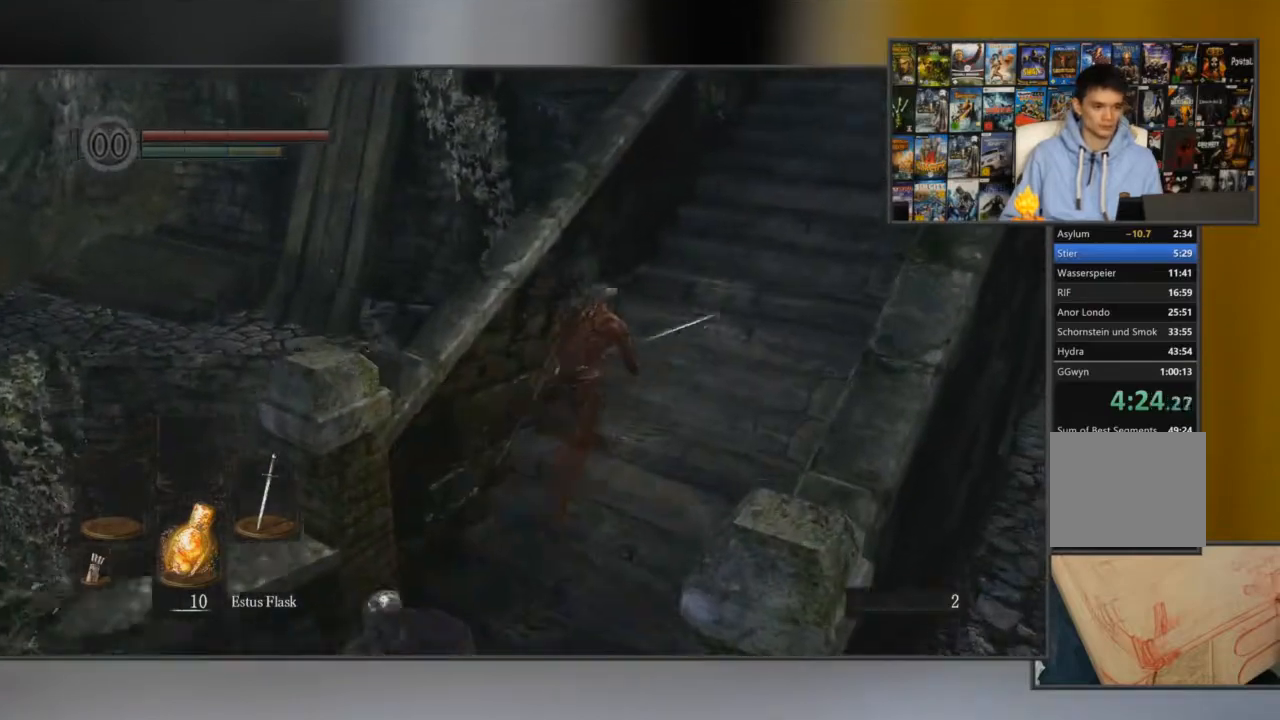
{"buttons": ["B"], "left_stick": "up-right", "right_stick": "center", "events": []}
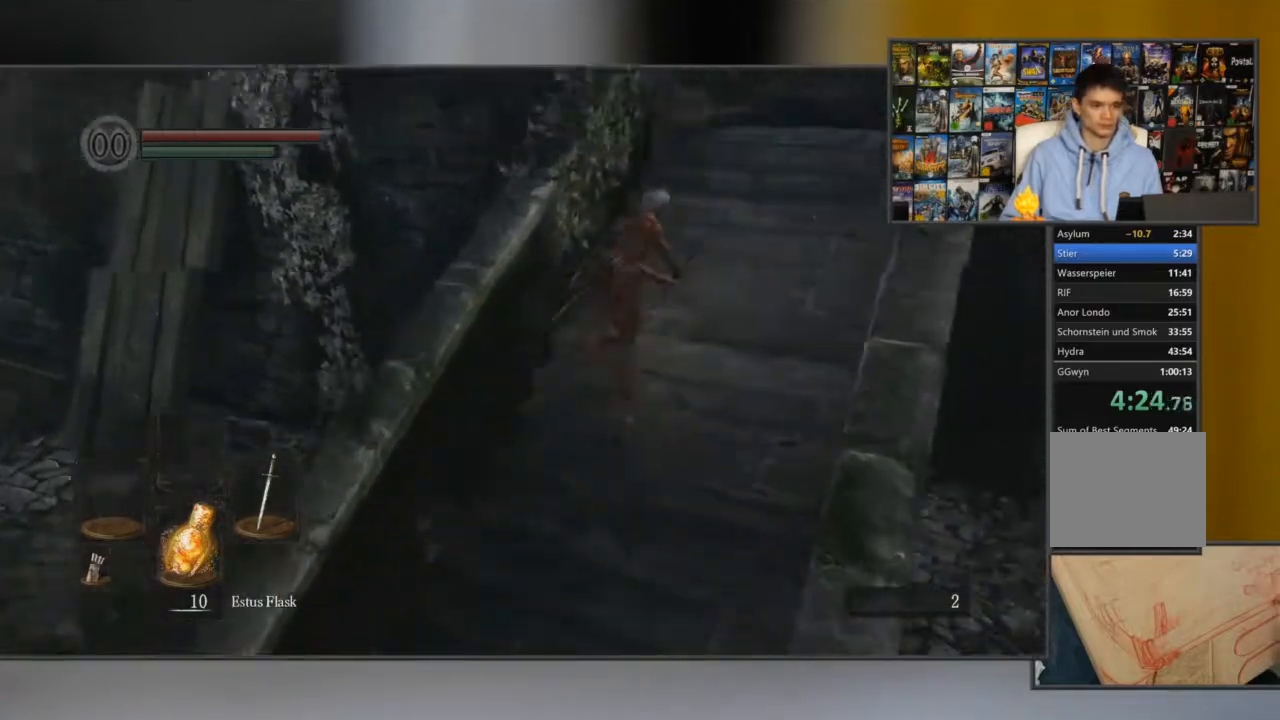
{"buttons": ["B"], "left_stick": "up-right", "right_stick": "left", "events": [[50, "right_stick", "left"], [250, "right_stick", "center"], [400, "right_stick", "left"]]}
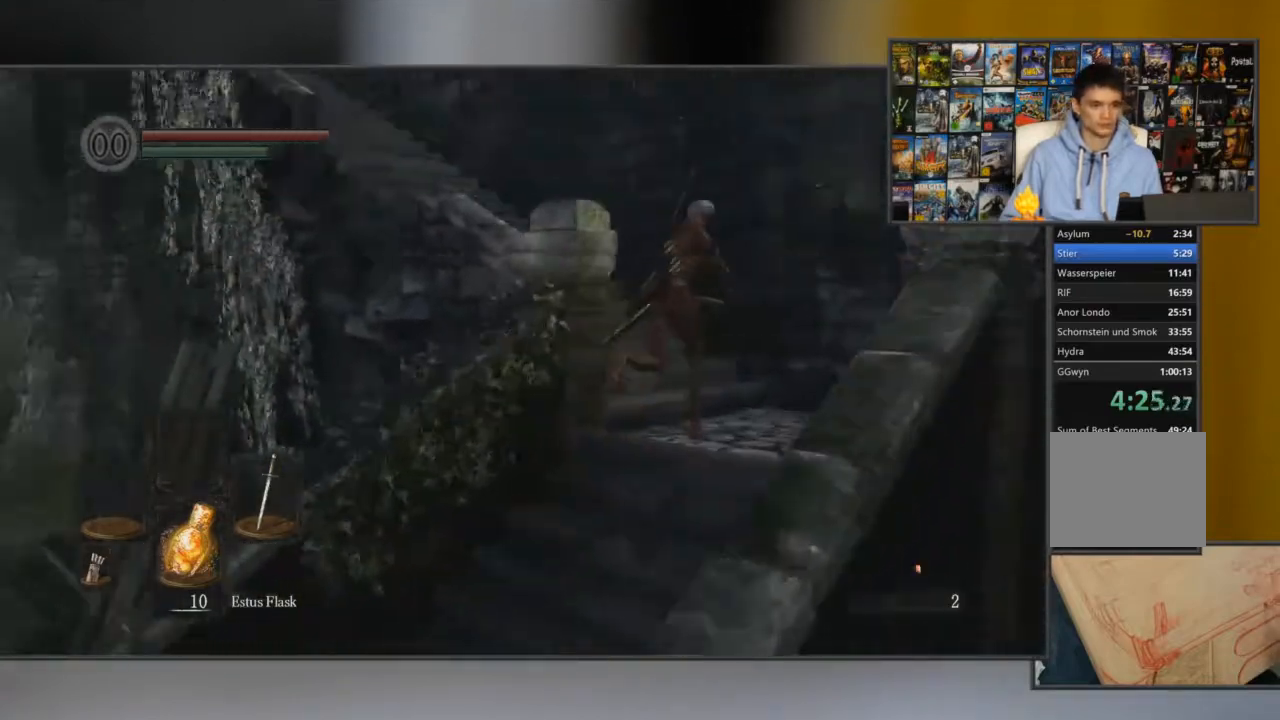
{"buttons": ["B"], "left_stick": "up", "right_stick": "center", "events": [[150, "left_stick", "up"], [400, "right_stick", "center"]]}
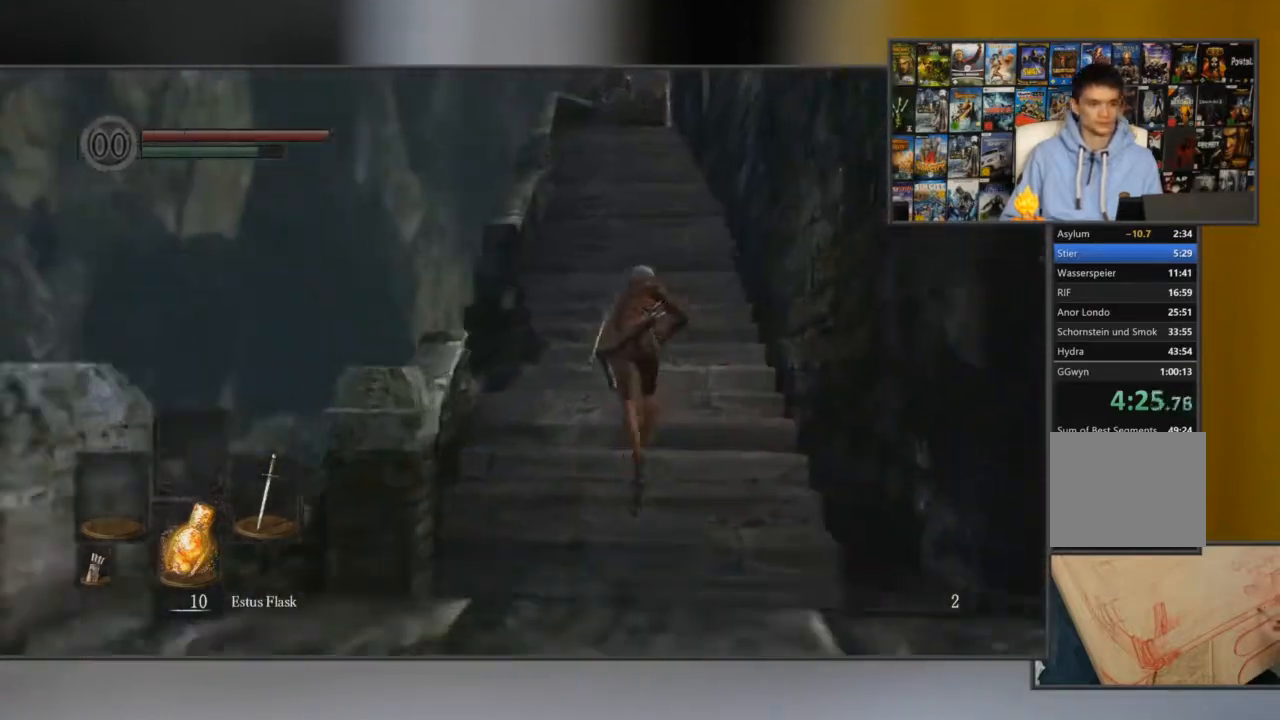
{"buttons": ["B"], "left_stick": "up", "right_stick": "center", "events": []}
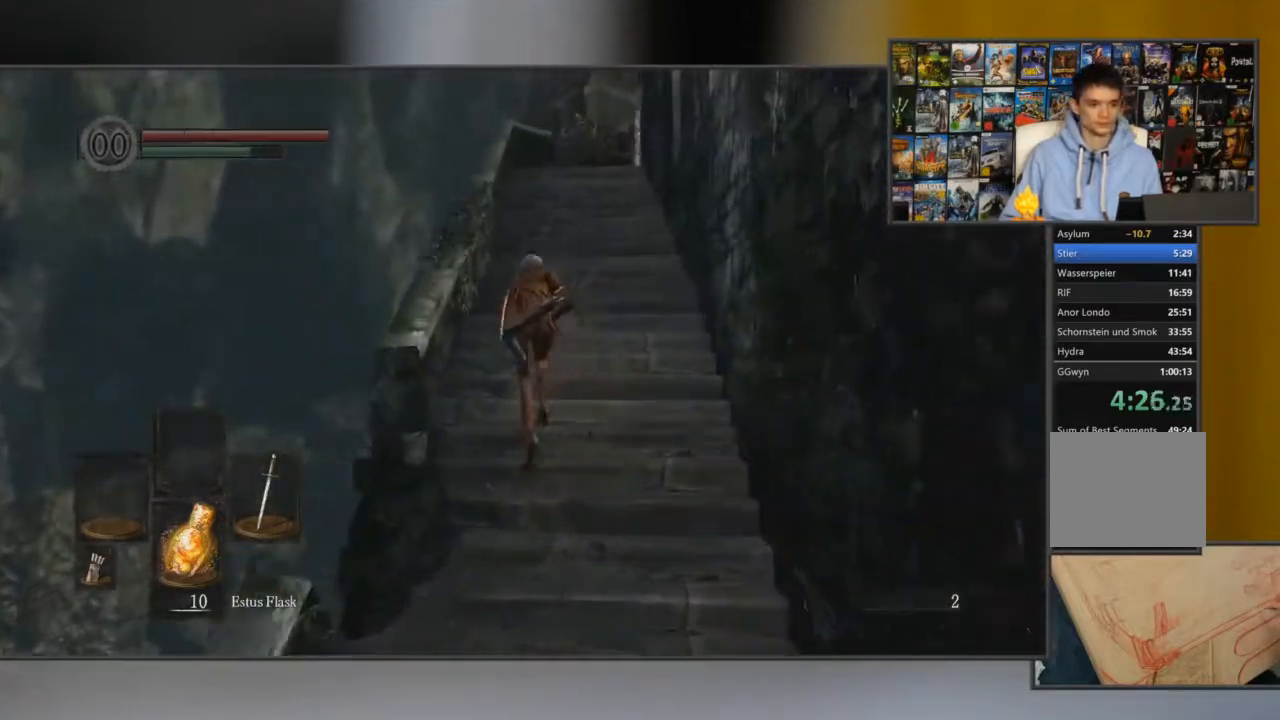
{"buttons": ["B"], "left_stick": "up", "right_stick": "center", "events": []}
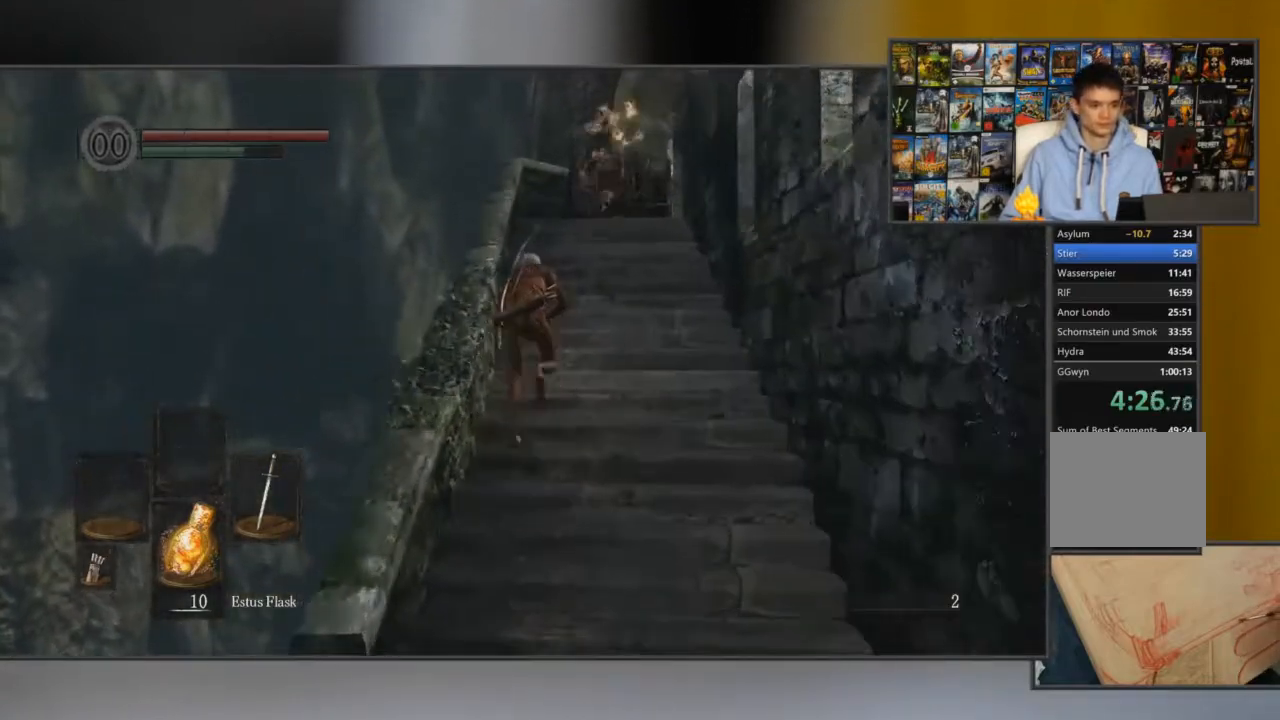
{"buttons": ["B"], "left_stick": "up", "right_stick": "center", "events": [[150, "B", "up"], [216, "B", "down"], [283, "B", "up"], [417, "B", "down"]]}
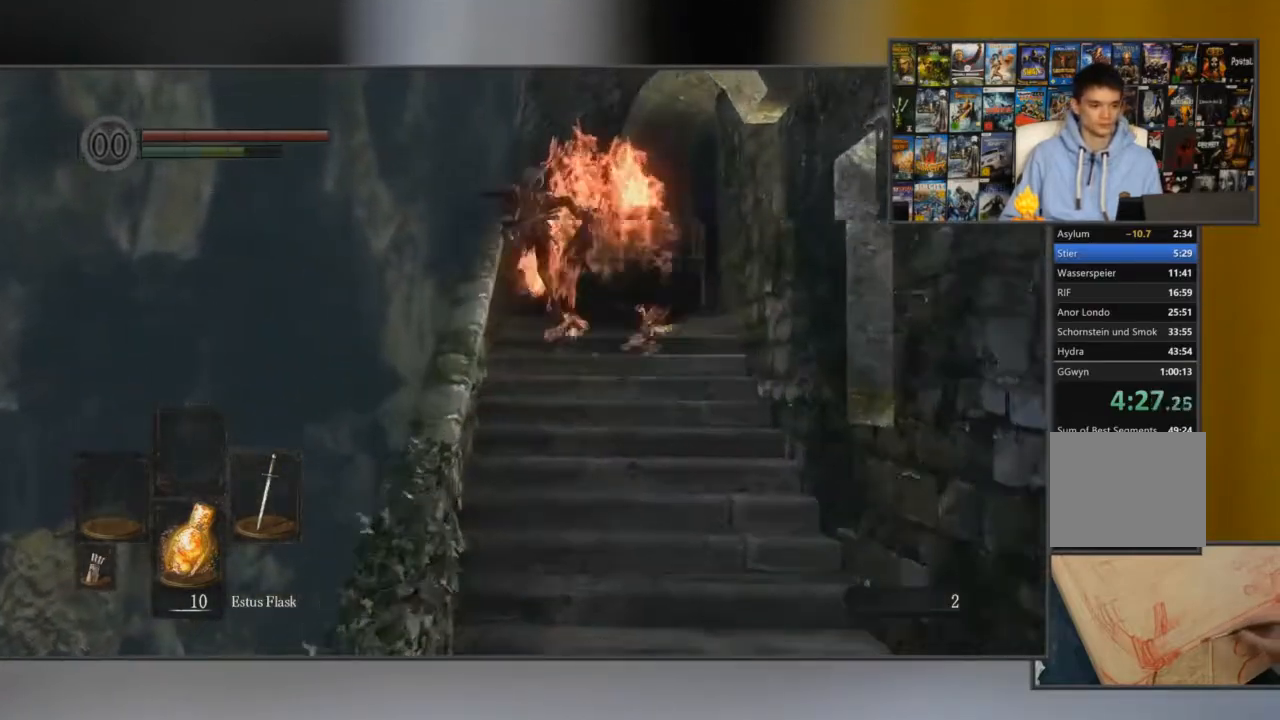
{"buttons": ["B"], "left_stick": "up", "right_stick": "down-right", "events": [[317, "right_stick", "down-right"]]}
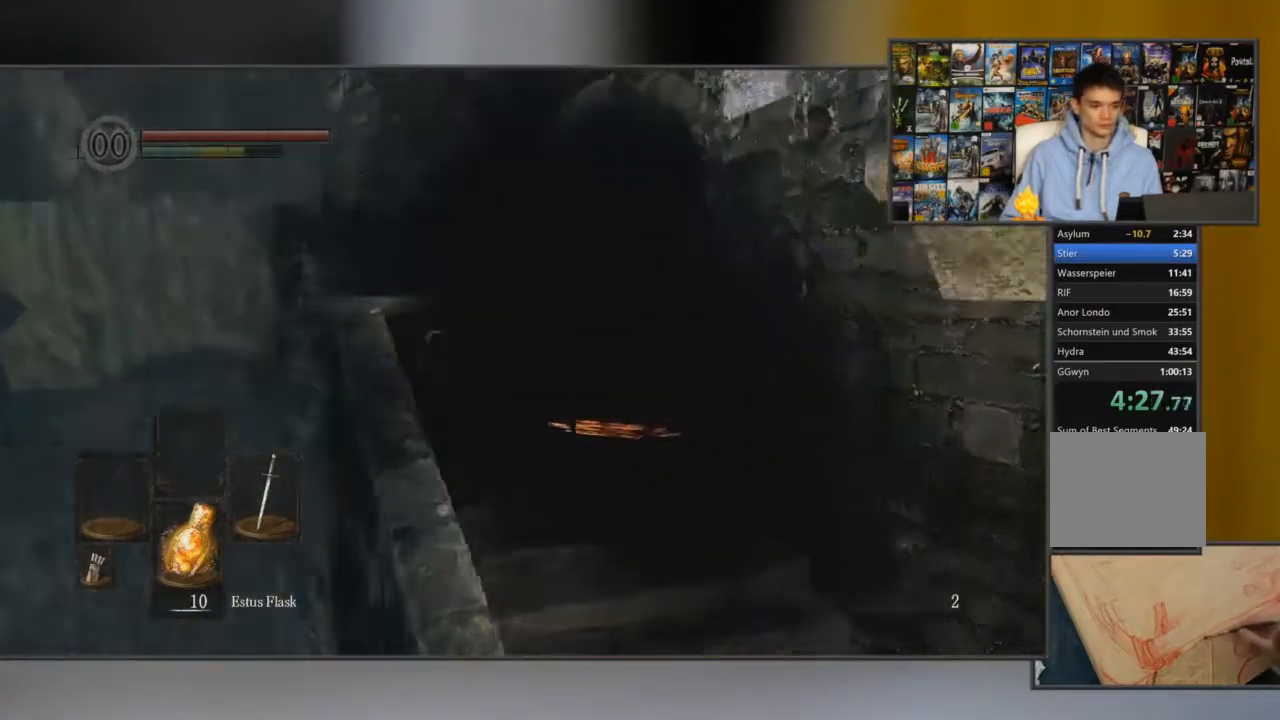
{"buttons": ["B"], "left_stick": "up", "right_stick": "center", "events": [[166, "right_stick", "center"]]}
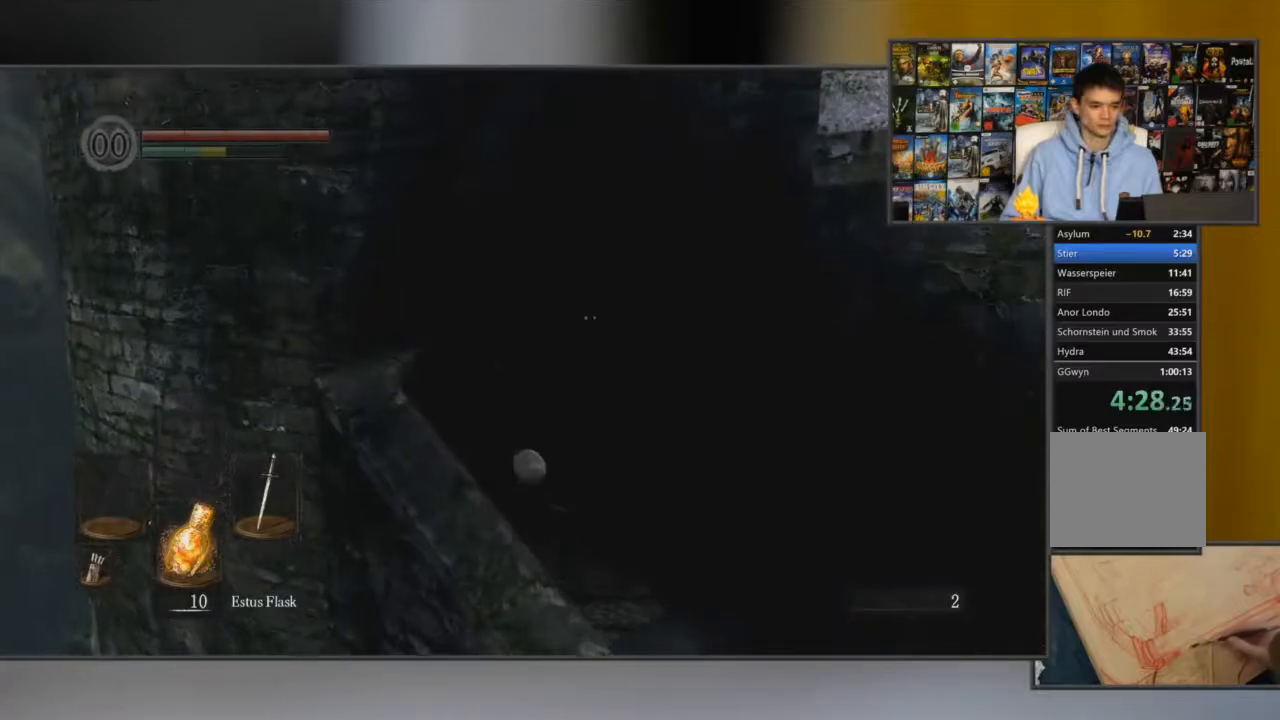
{"buttons": ["B"], "left_stick": "up", "right_stick": "center", "events": []}
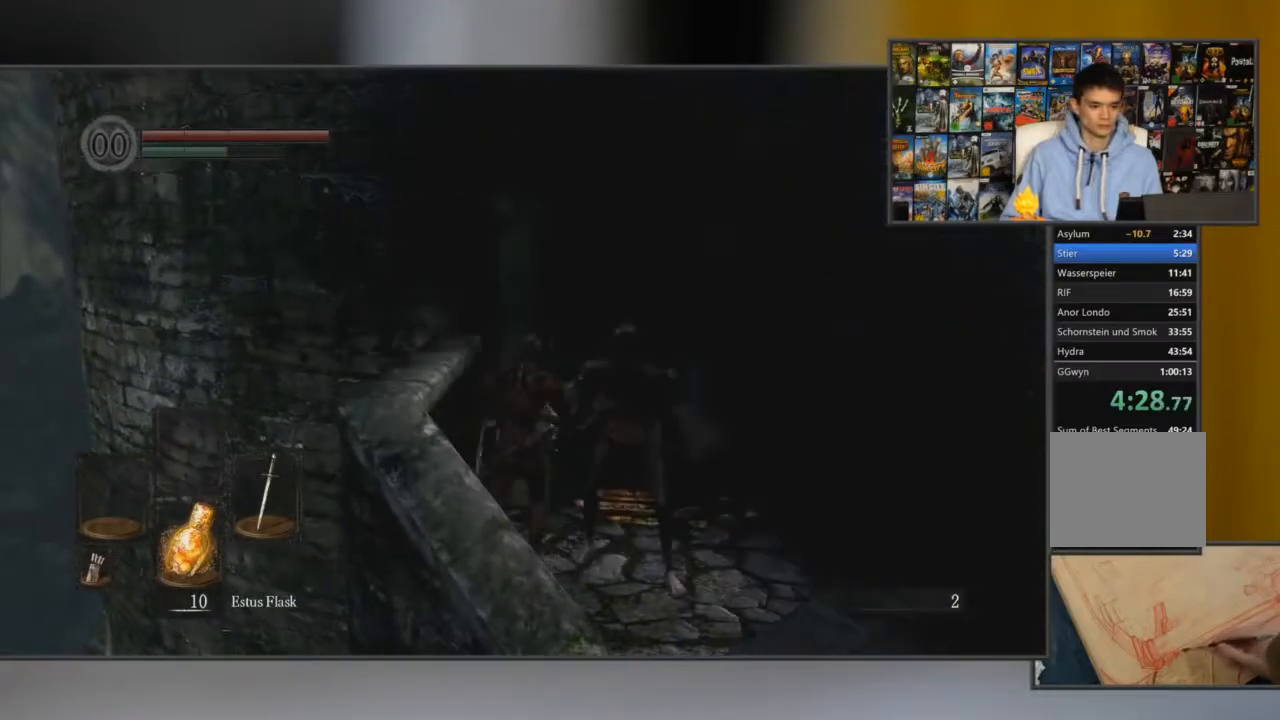
{"buttons": ["B"], "left_stick": "up", "right_stick": "center", "events": []}
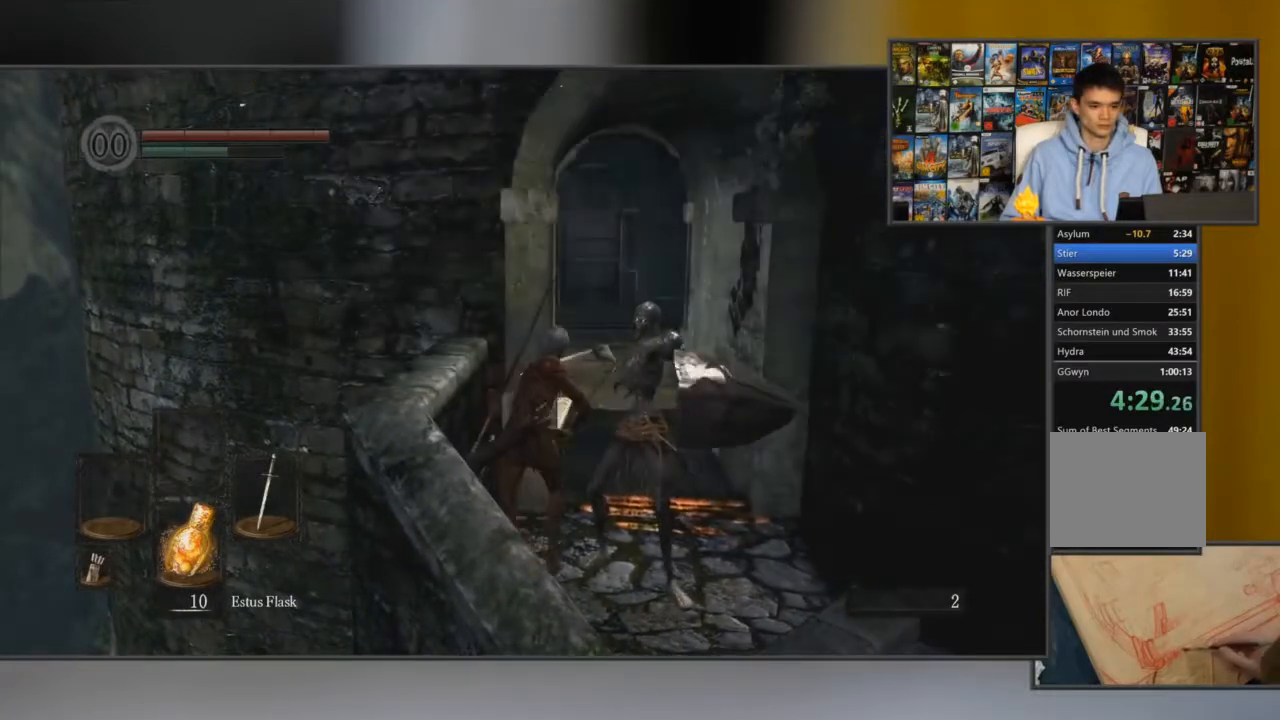
{"buttons": ["B"], "left_stick": "down-right", "right_stick": "center", "events": [[67, "left_stick", "right"], [117, "left_stick", "down-right"]]}
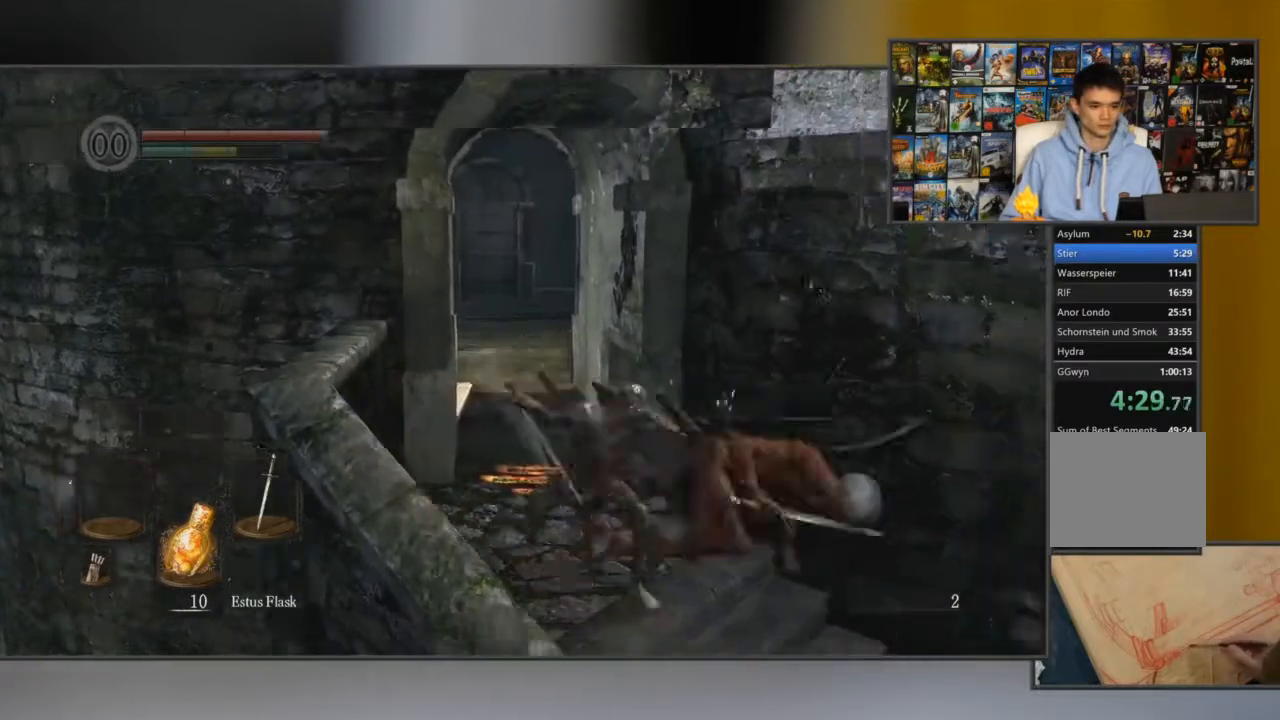
{"buttons": ["B"], "left_stick": "down-right", "right_stick": "left", "events": [[283, "right_stick", "left"]]}
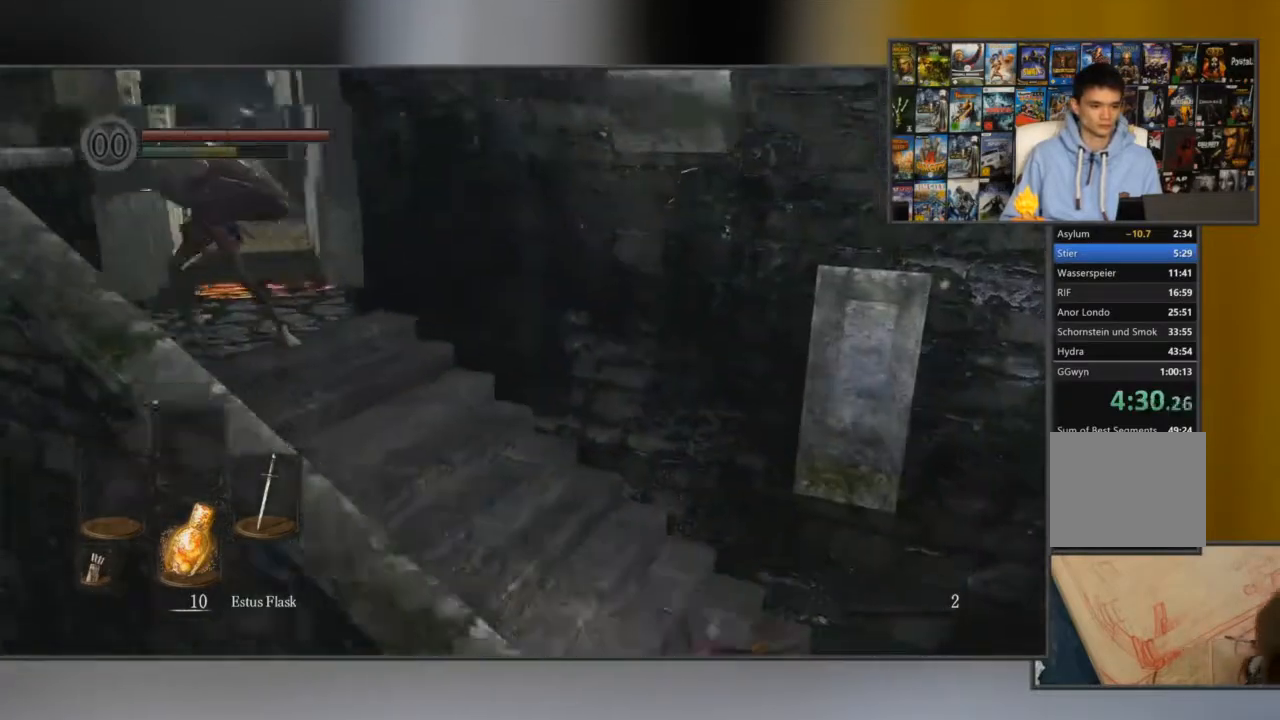
{"buttons": ["B"], "left_stick": "down-left", "right_stick": "center", "events": [[67, "left_stick", "up-right"], [267, "left_stick", "right"], [384, "right_stick", "center"], [451, "left_stick", "down-left"]]}
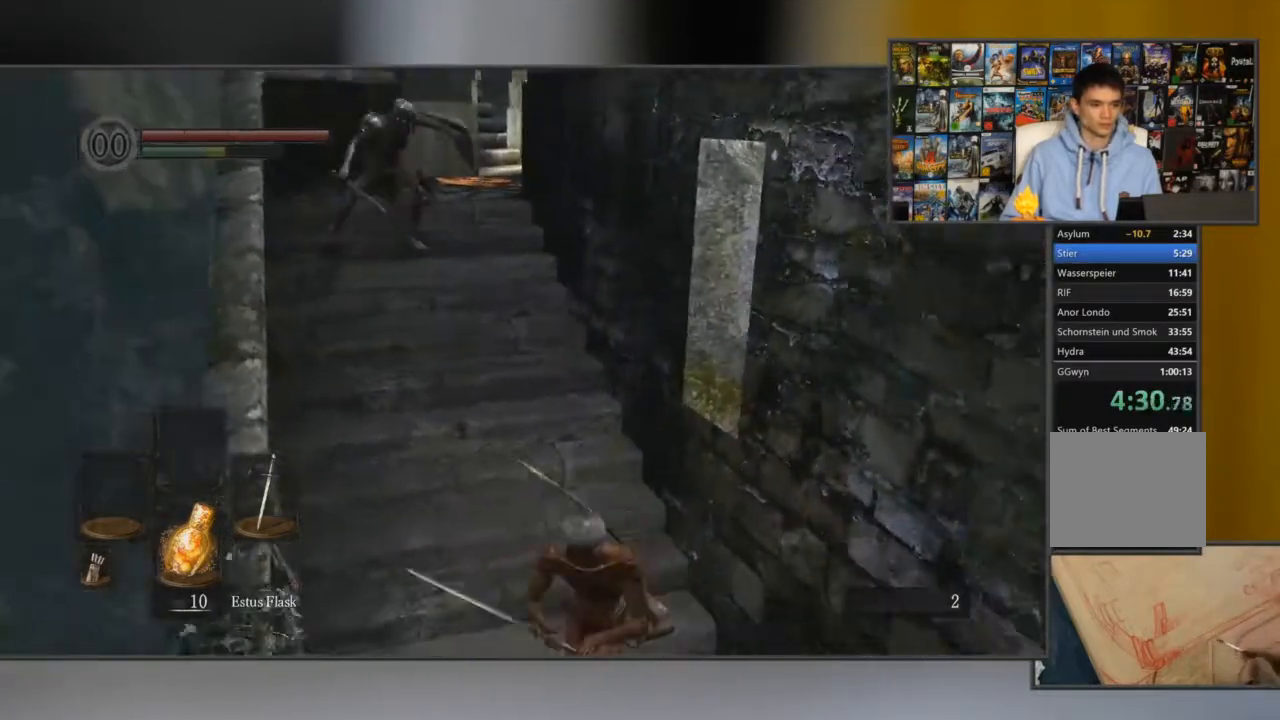
{"buttons": ["B"], "left_stick": "up", "right_stick": "center", "events": [[100, "left_stick", "left"], [333, "left_stick", "up"]]}
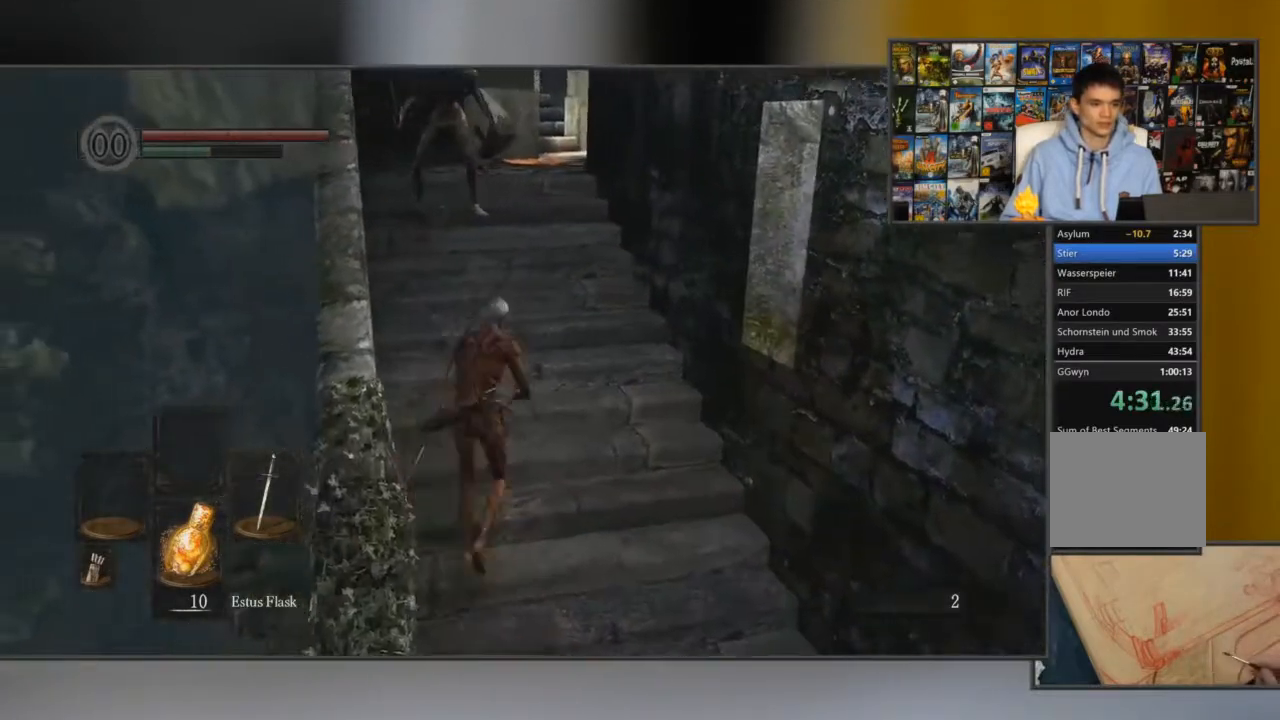
{"buttons": ["B"], "left_stick": "up", "right_stick": "center", "events": []}
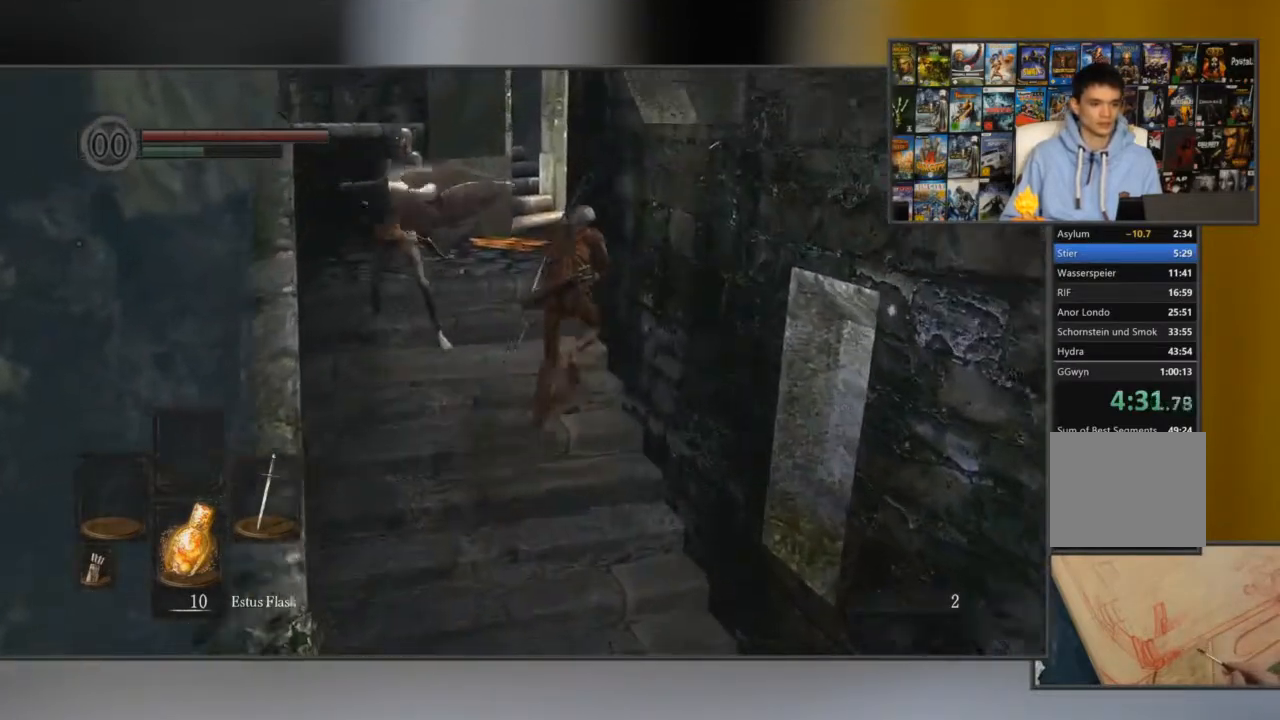
{"buttons": ["B"], "left_stick": "up", "right_stick": "center", "events": []}
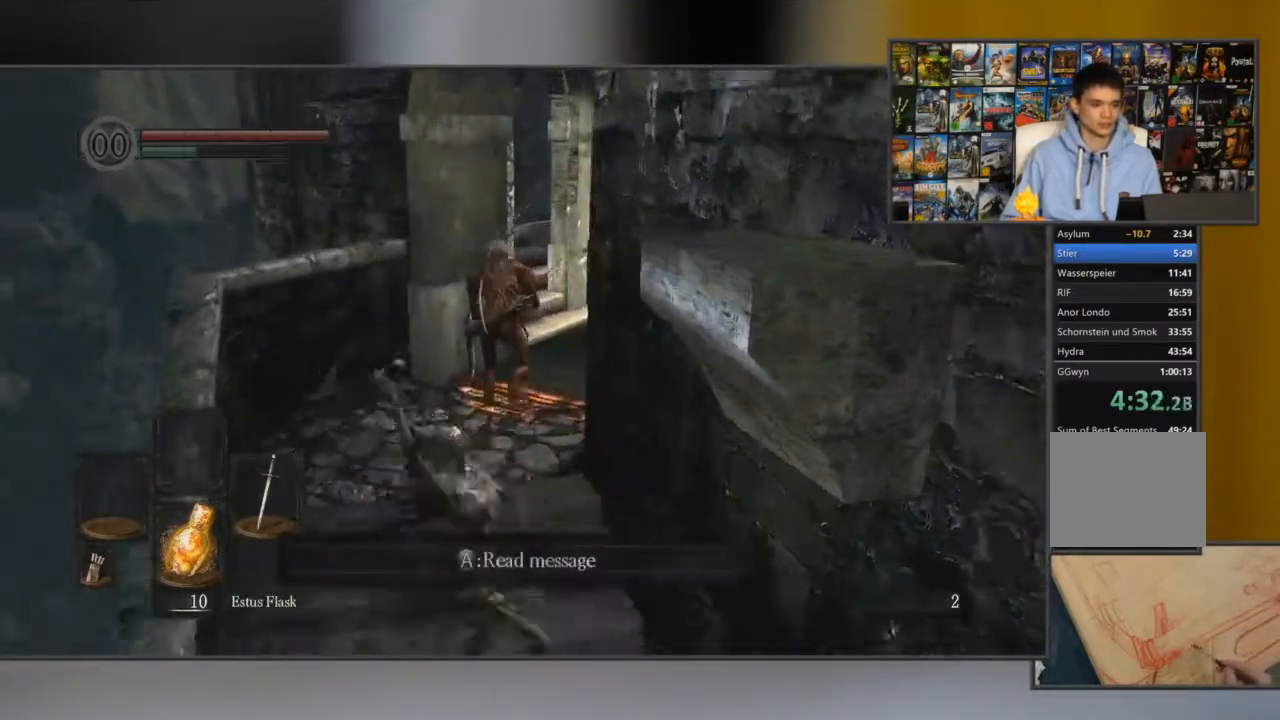
{"buttons": ["B"], "left_stick": "up", "right_stick": "left", "events": [[267, "right_stick", "left"]]}
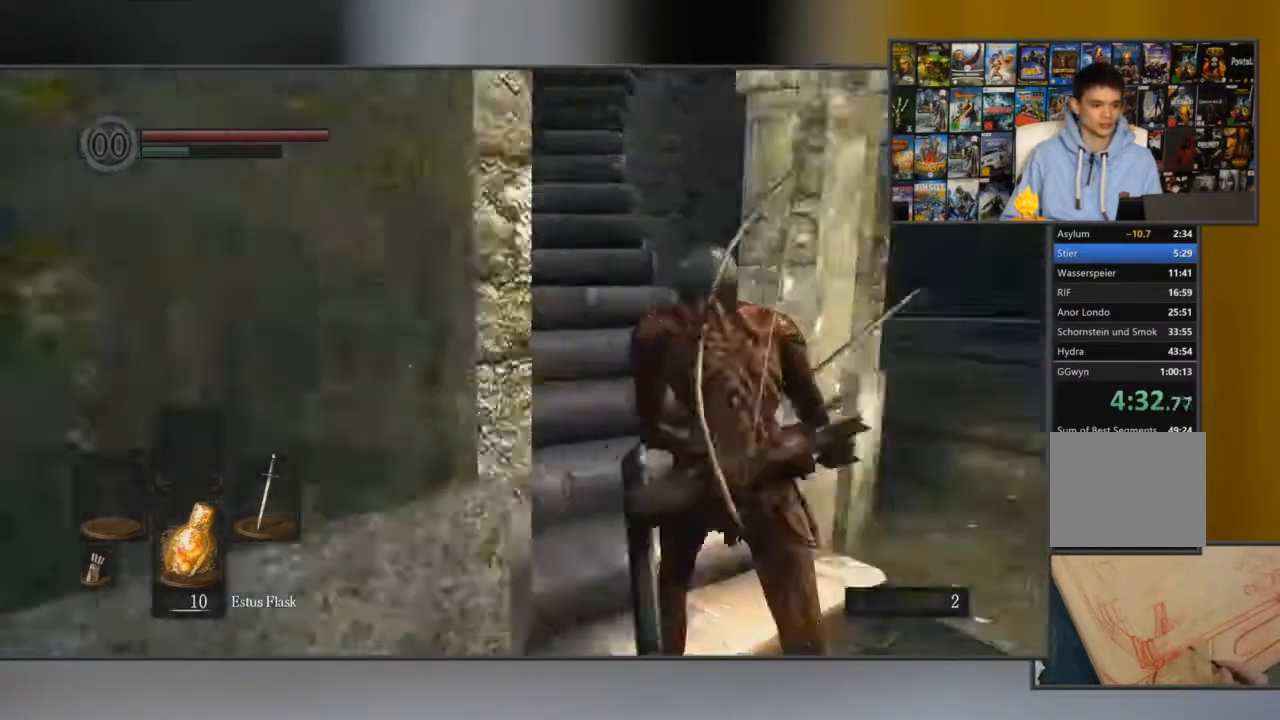
{"buttons": ["B"], "left_stick": "up", "right_stick": "center", "events": [[150, "right_stick", "center"]]}